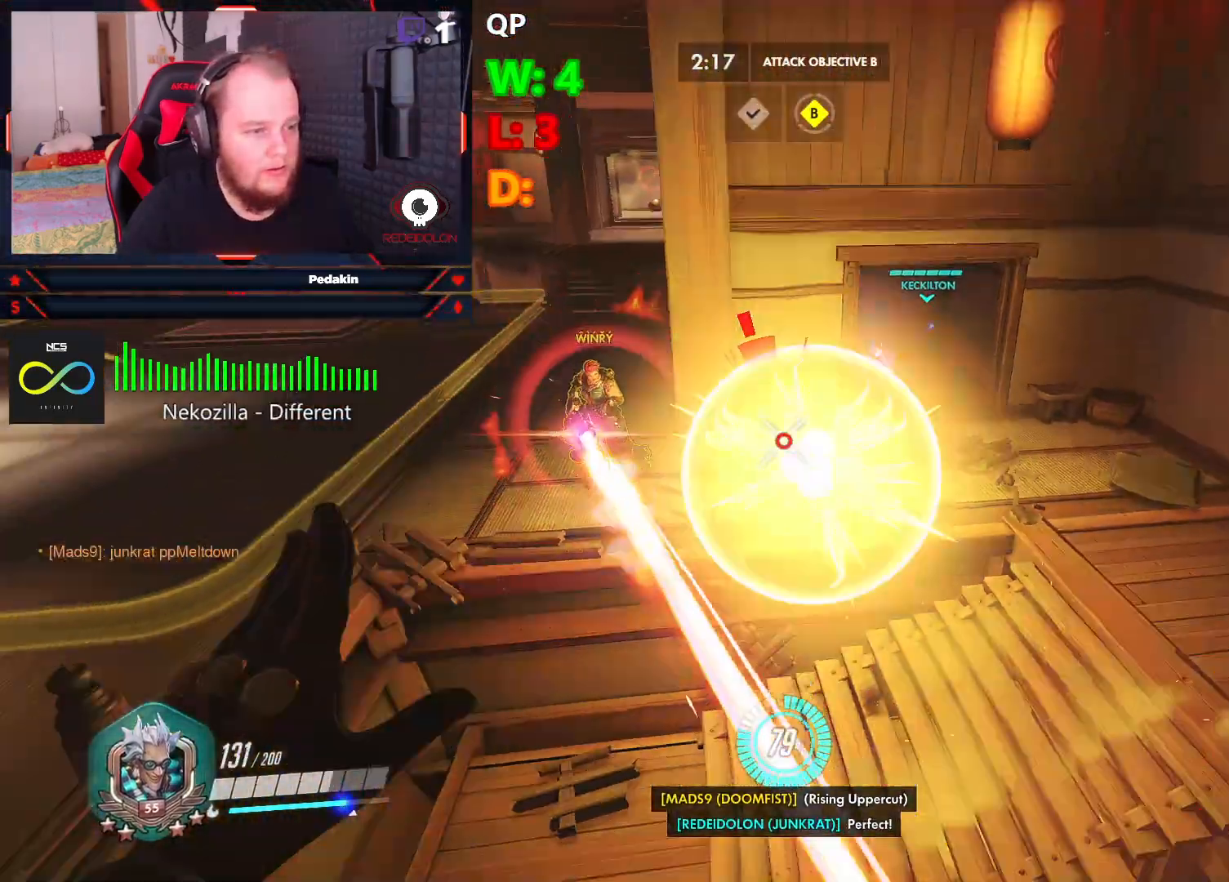
Gameplay with keyboard and mouse; each line is a JSON object with the keys and mouse buttons held at the frame after it. "events" lists presses ("down") and releases ("up") of "1", "2", "3", "4", "5", "a", "alt", "c", "caps_lock", "ctrl", "d", "e", "f", "g", "q", "r", "s", "shift", "space", "t", "tab", "v", "w", "x", "z", "mouse_left", "mouse_wheel" and "mouse_right" between this image and that frame as [ms after this image, input, new state], when the widget could be followed in between. "mouse_left", "mouse_wheel", "mouse_right" = the "left", "wheel", "right" buttons of the "mouse" list. No other keys are recorded. "wheel" means that the mouse wheel is clicked or scrolled. Not read: mouse_move.
{"keys": ["w"], "mouse": [], "events": [[21, "d", "down"], [21, "mouse_left", "up"], [21, "mouse_right", "up"], [21, "space", "up"], [62, "s", "up"], [208, "w", "down"], [271, "d", "up"], [354, "r", "down"], [458, "r", "up"]]}
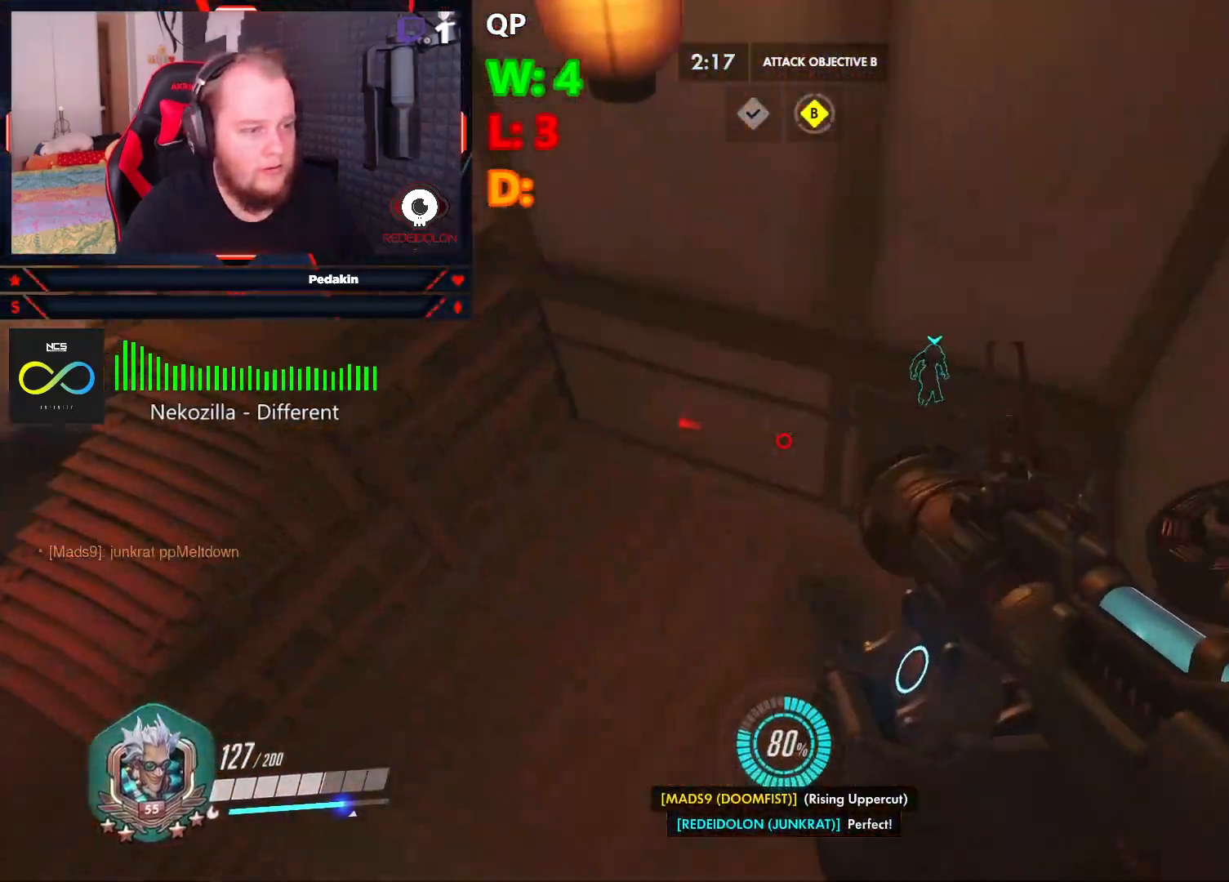
{"keys": ["d", "w"], "mouse": [], "events": [[458, "d", "down"]]}
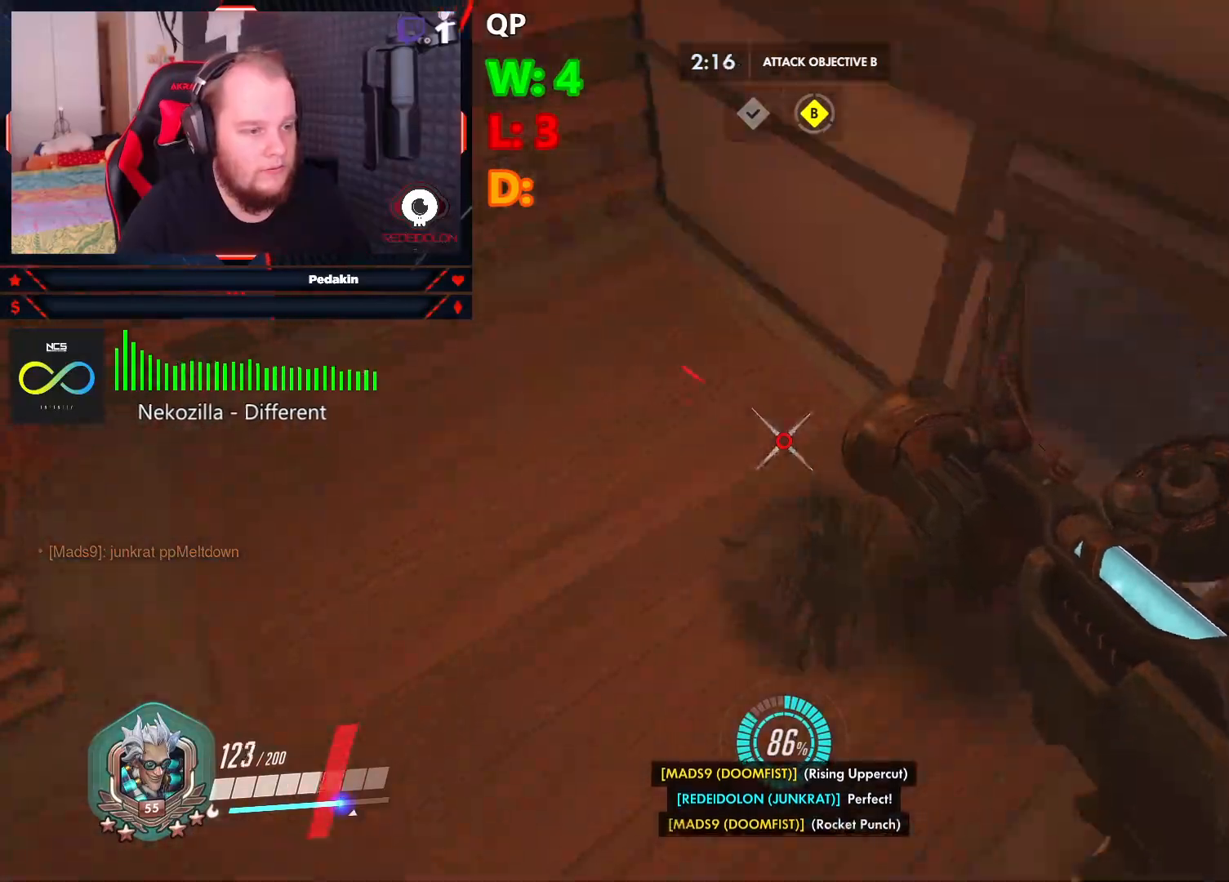
{"keys": ["w"], "mouse": [], "events": [[104, "w", "up"], [250, "w", "down"], [333, "d", "up"], [333, "mouse_wheel", "down"], [375, "mouse_wheel", "up"]]}
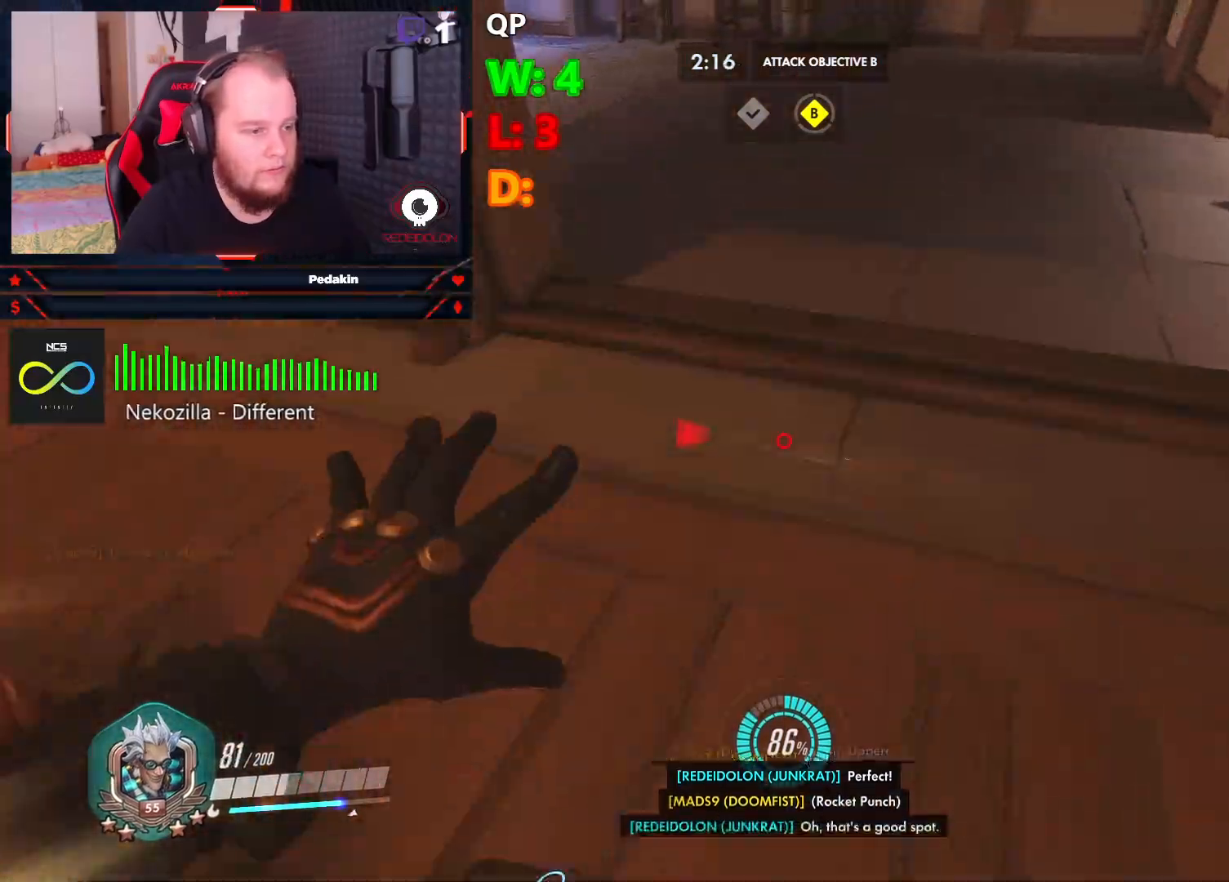
{"keys": ["w"], "mouse": [], "events": [[21, "space", "down"], [167, "space", "up"]]}
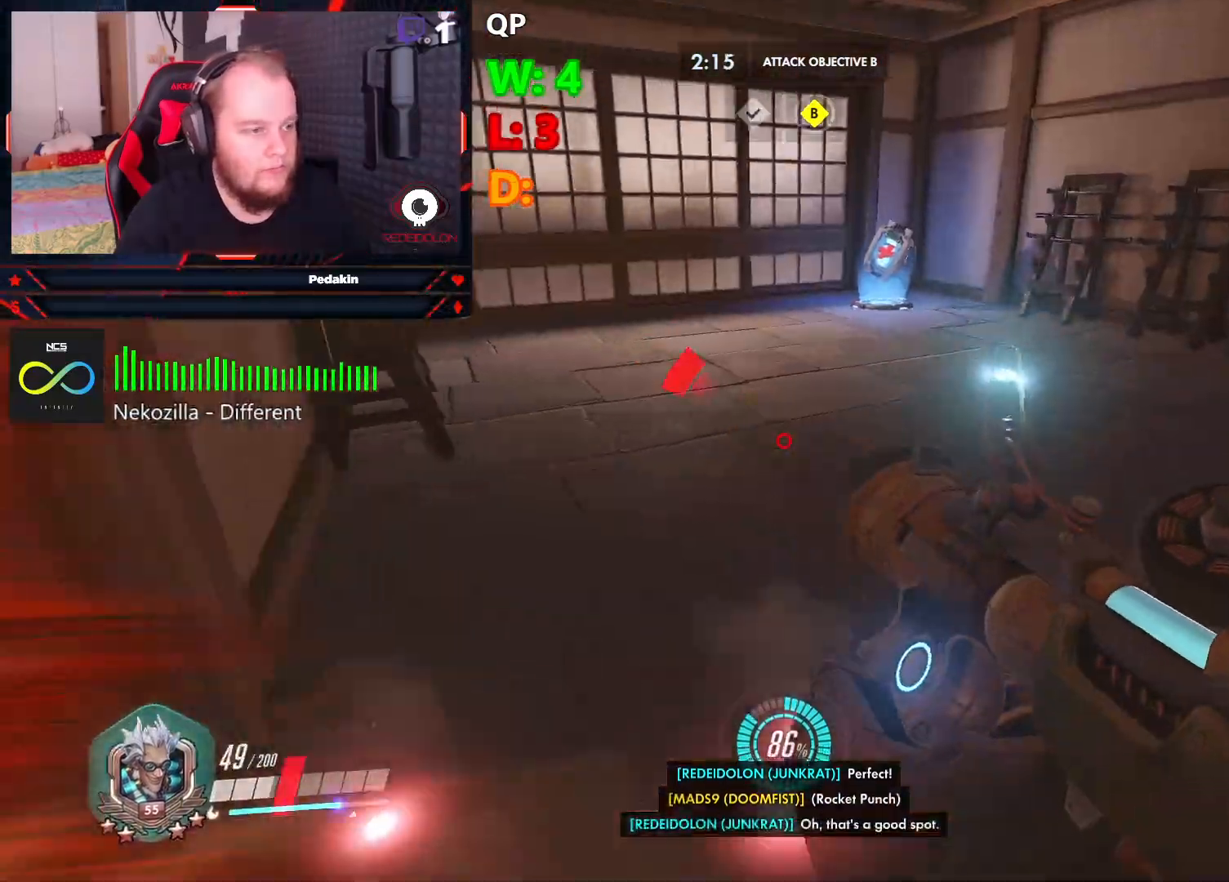
{"keys": ["r", "w"], "mouse": [], "events": [[458, "r", "down"]]}
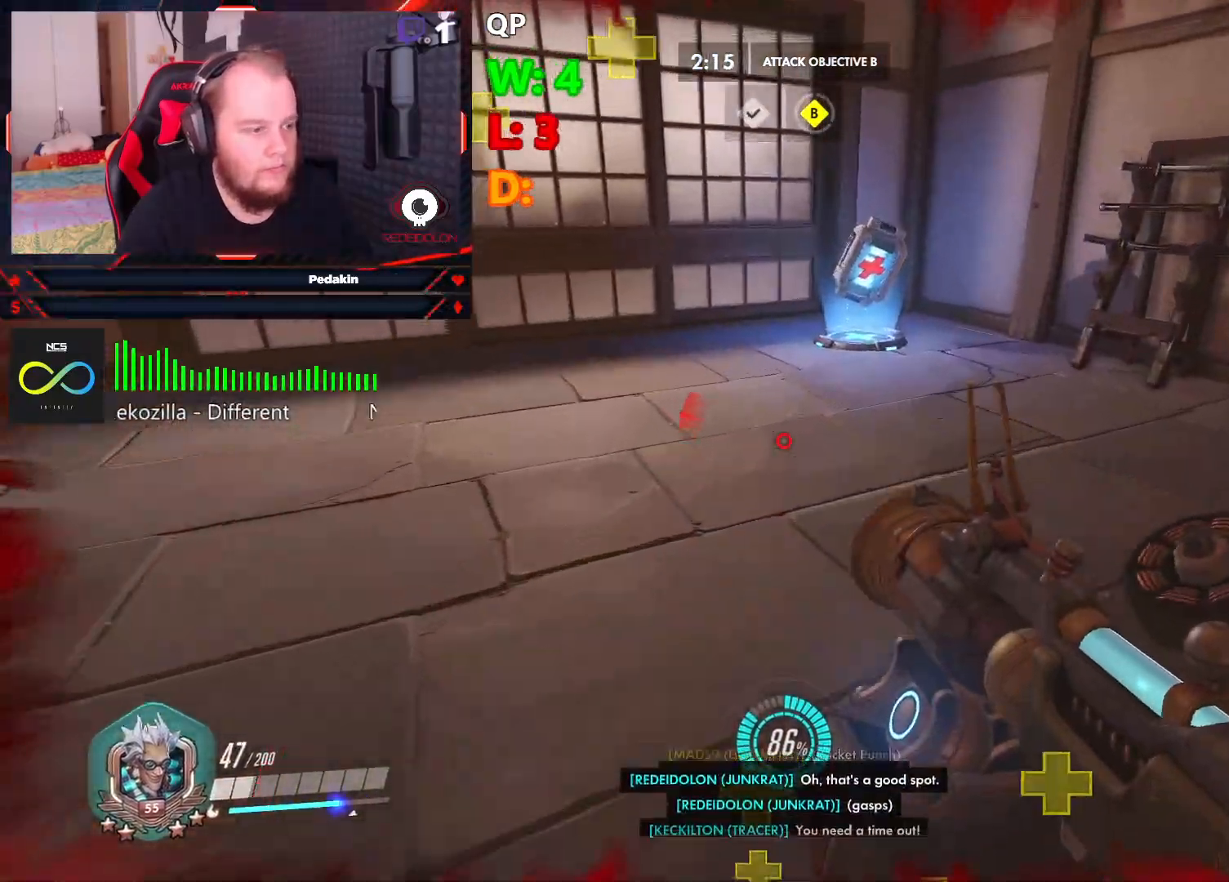
{"keys": ["w"], "mouse": [], "events": [[62, "r", "up"]]}
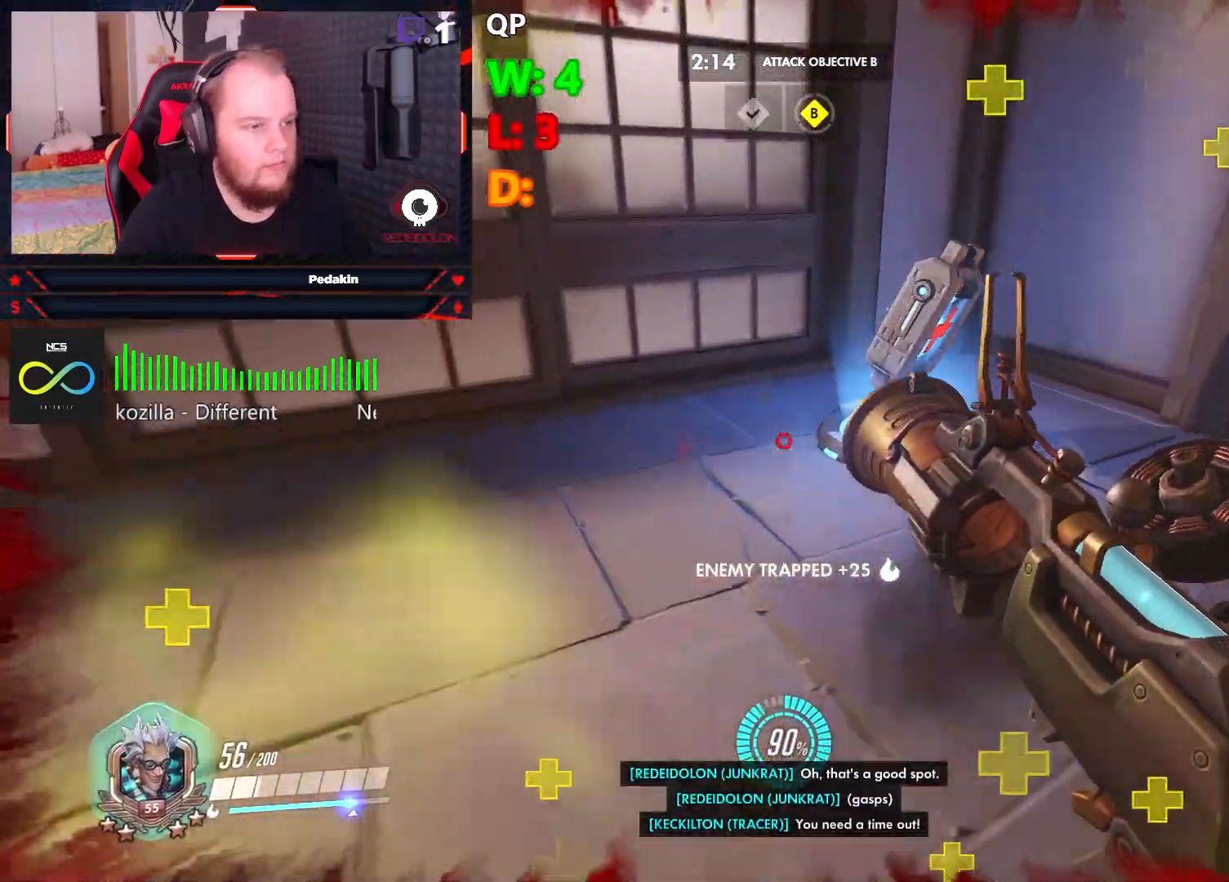
{"keys": ["a", "w"], "mouse": [], "events": [[354, "a", "down"]]}
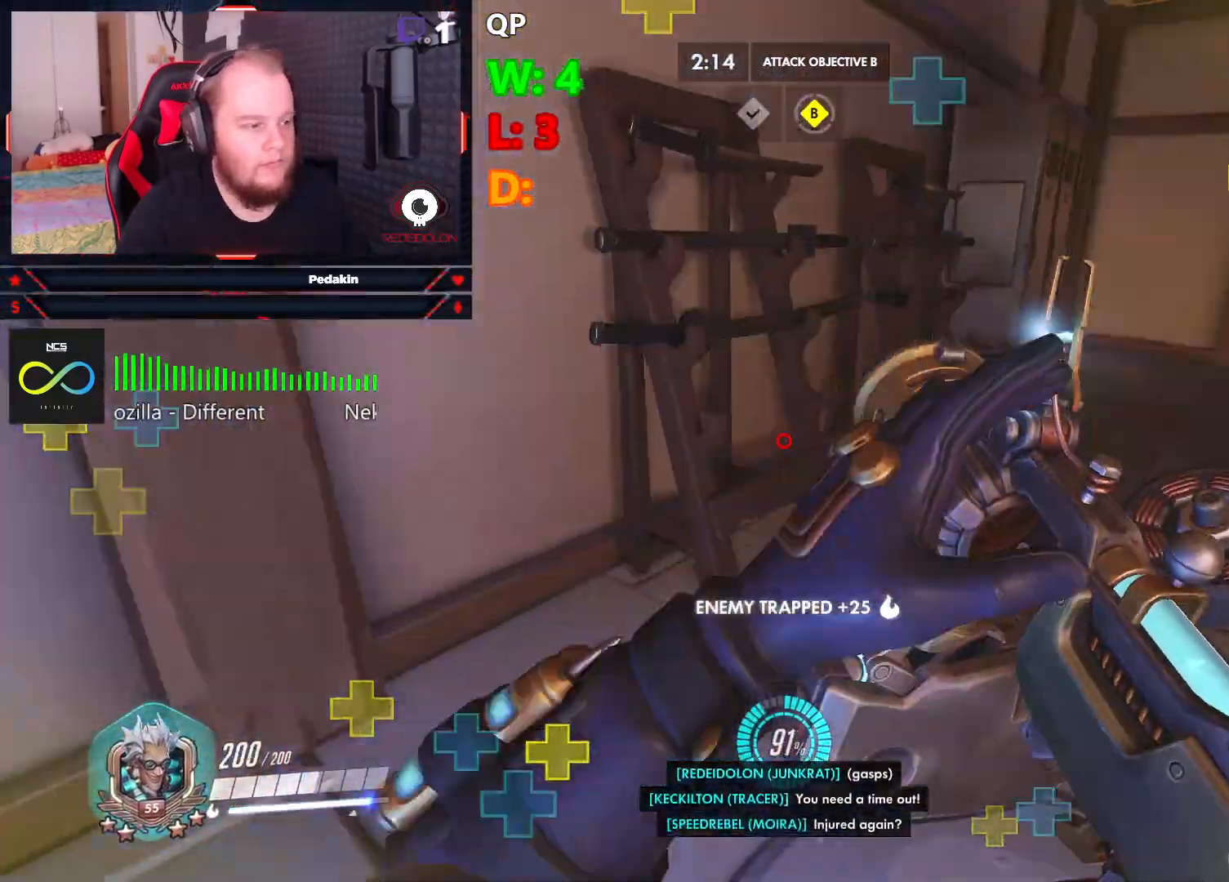
{"keys": ["a", "w"], "mouse": [], "events": [[125, "a", "up"], [229, "space", "down"], [333, "space", "up"], [458, "a", "down"]]}
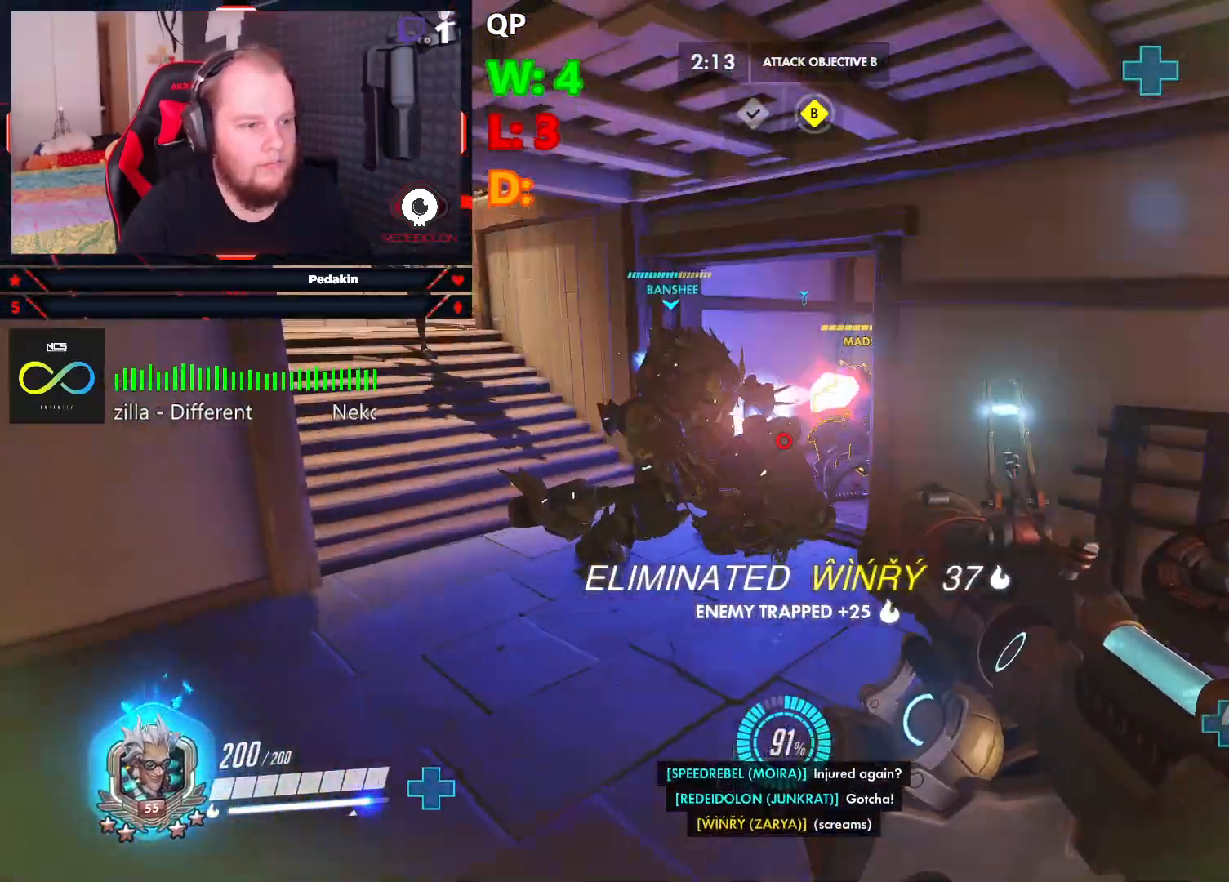
{"keys": ["a", "w"], "mouse": ["left"], "events": [[146, "mouse_left", "down"], [333, "space", "down"], [479, "space", "up"]]}
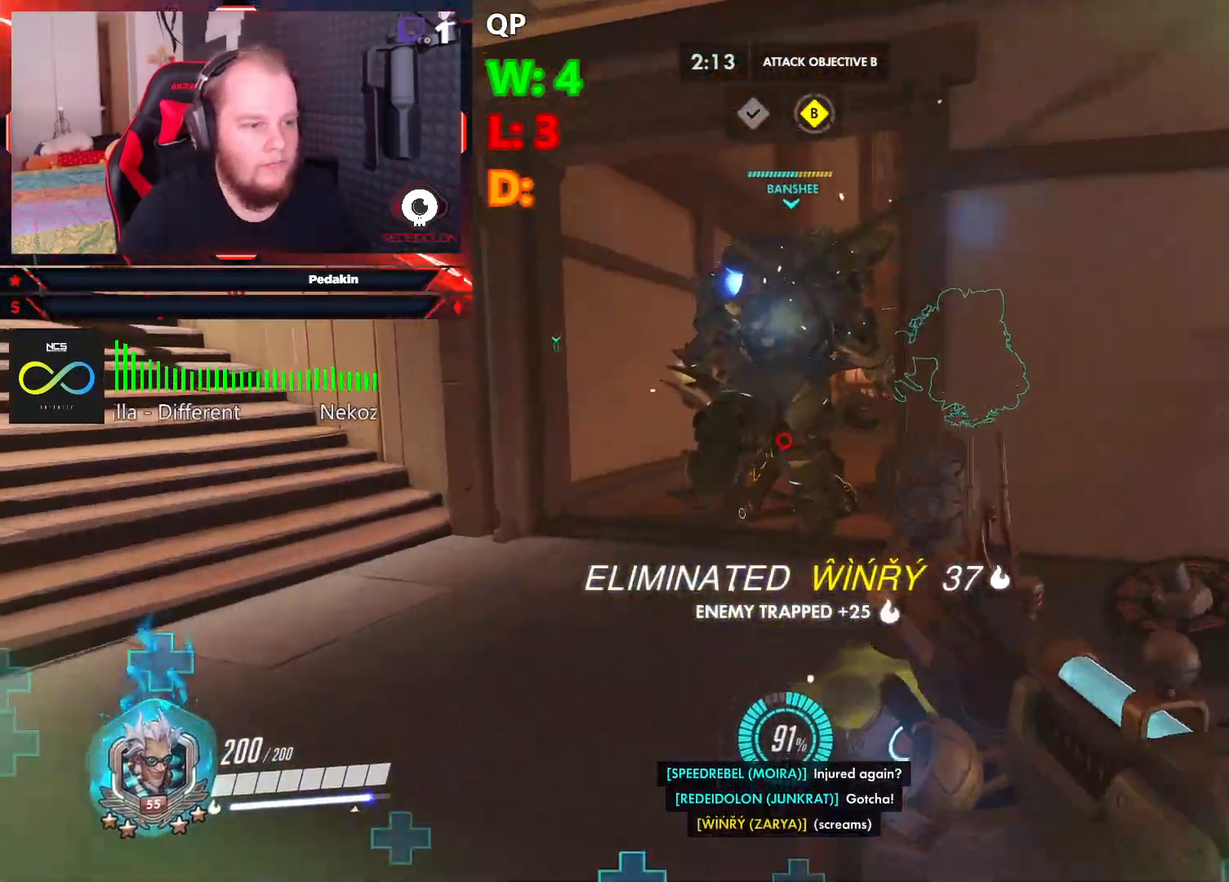
{"keys": ["a"], "mouse": ["left"], "events": [[21, "space", "down"], [167, "space", "up"], [208, "space", "down"], [312, "space", "up"], [354, "w", "up"]]}
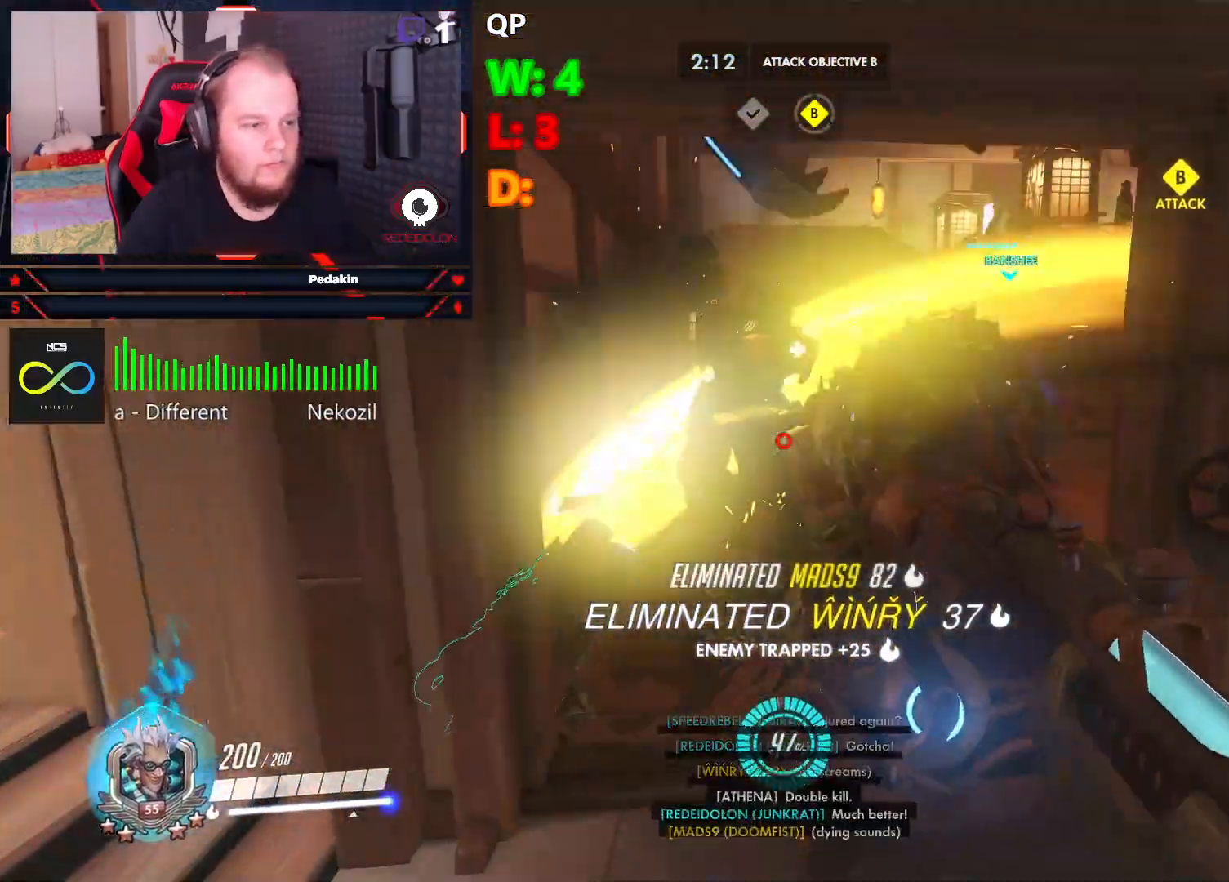
{"keys": ["w"], "mouse": [], "events": [[187, "mouse_left", "up"], [229, "r", "down"], [333, "r", "up"], [333, "w", "down"], [375, "r", "down"], [417, "a", "up"], [458, "r", "up"]]}
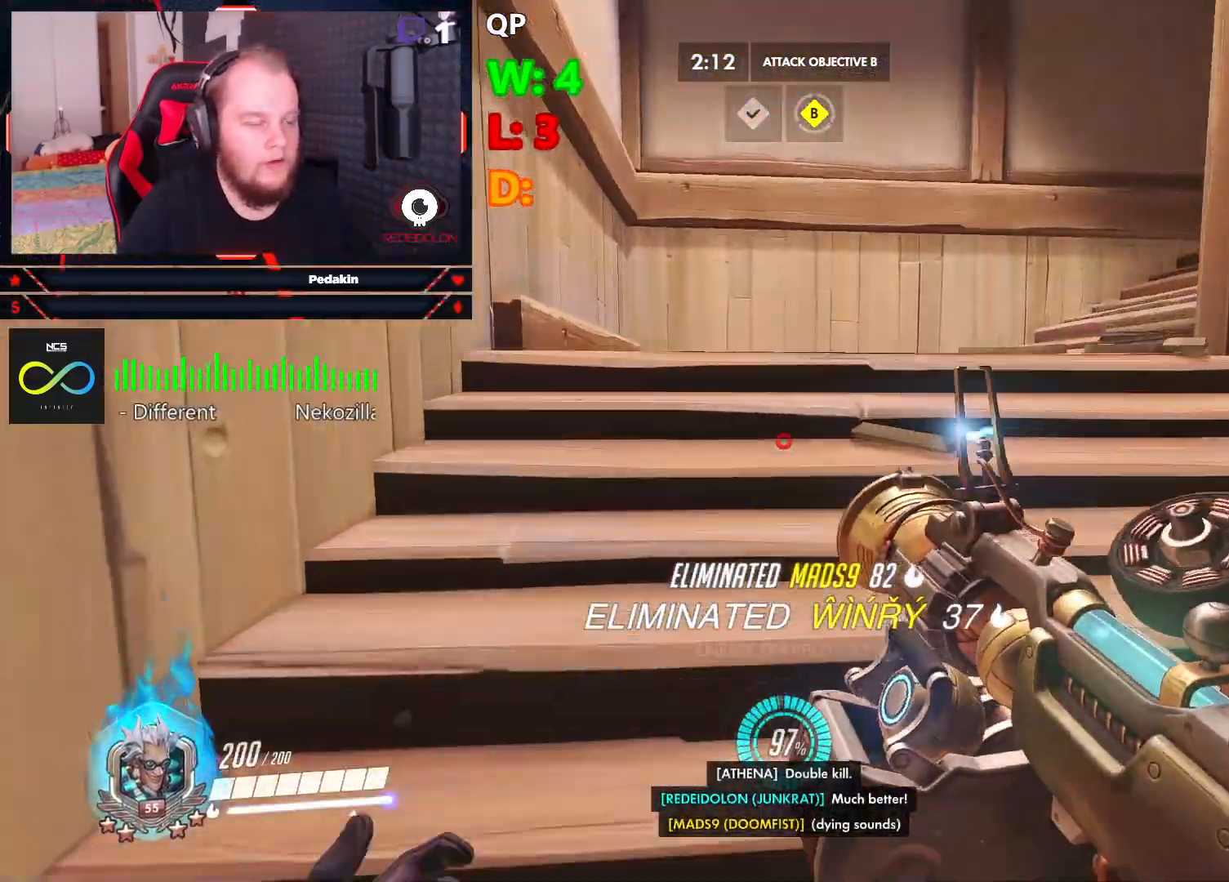
{"keys": ["w"], "mouse": [], "events": []}
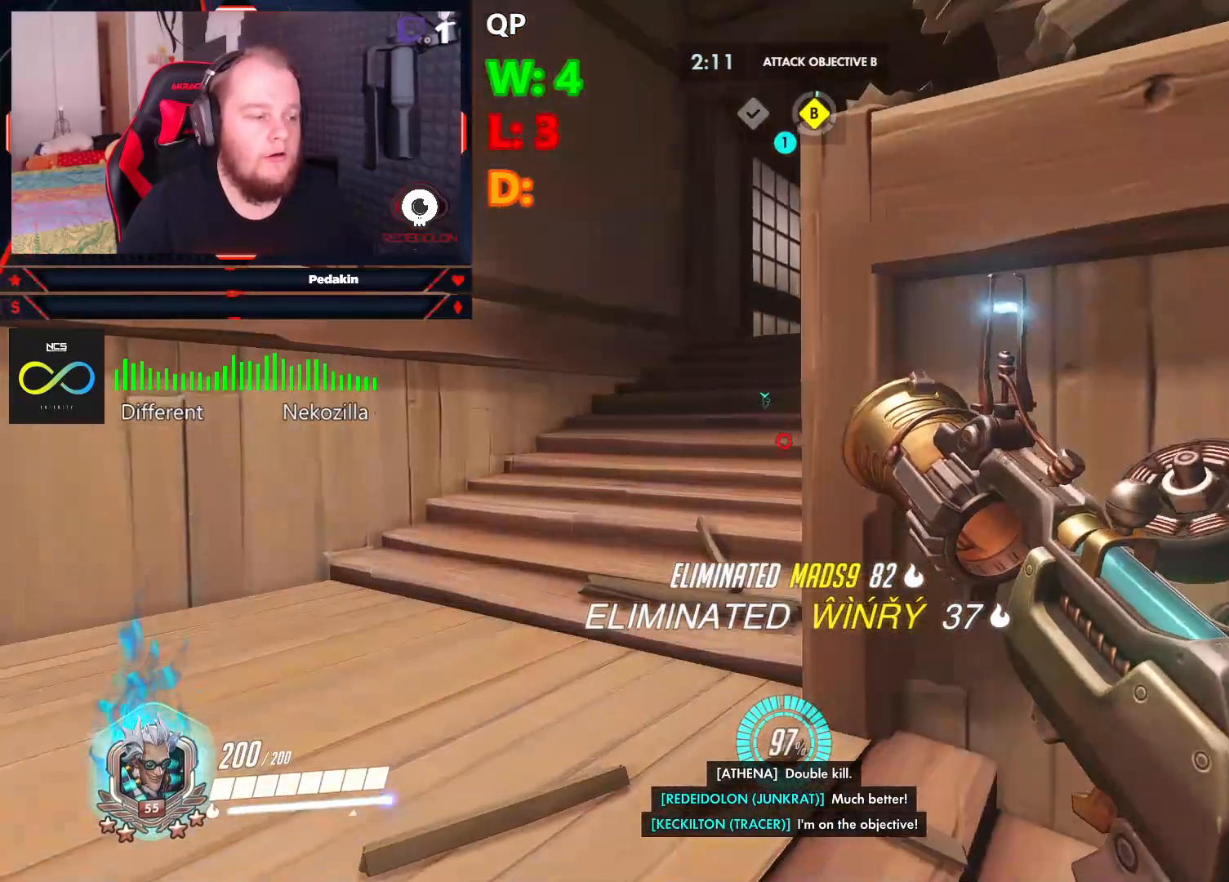
{"keys": ["w"], "mouse": [], "events": []}
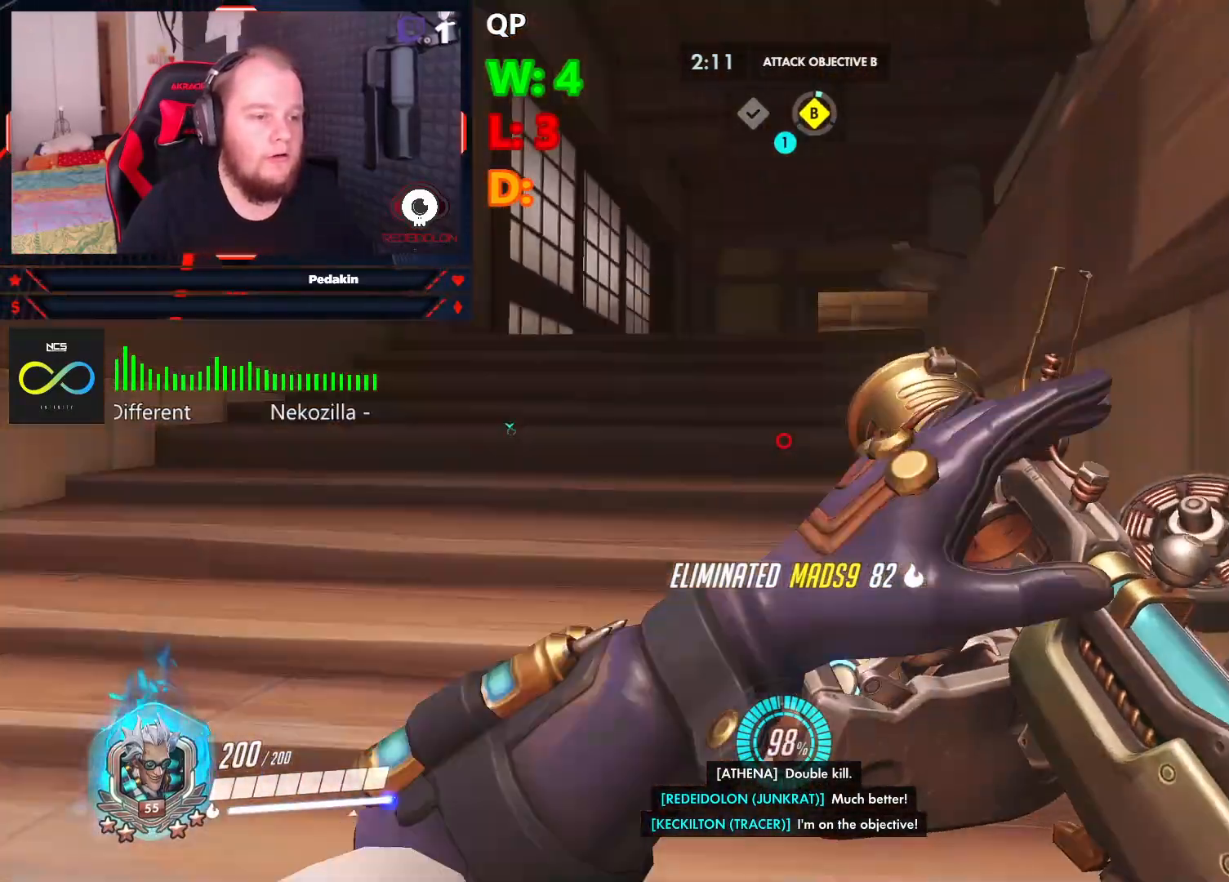
{"keys": ["w"], "mouse": [], "events": []}
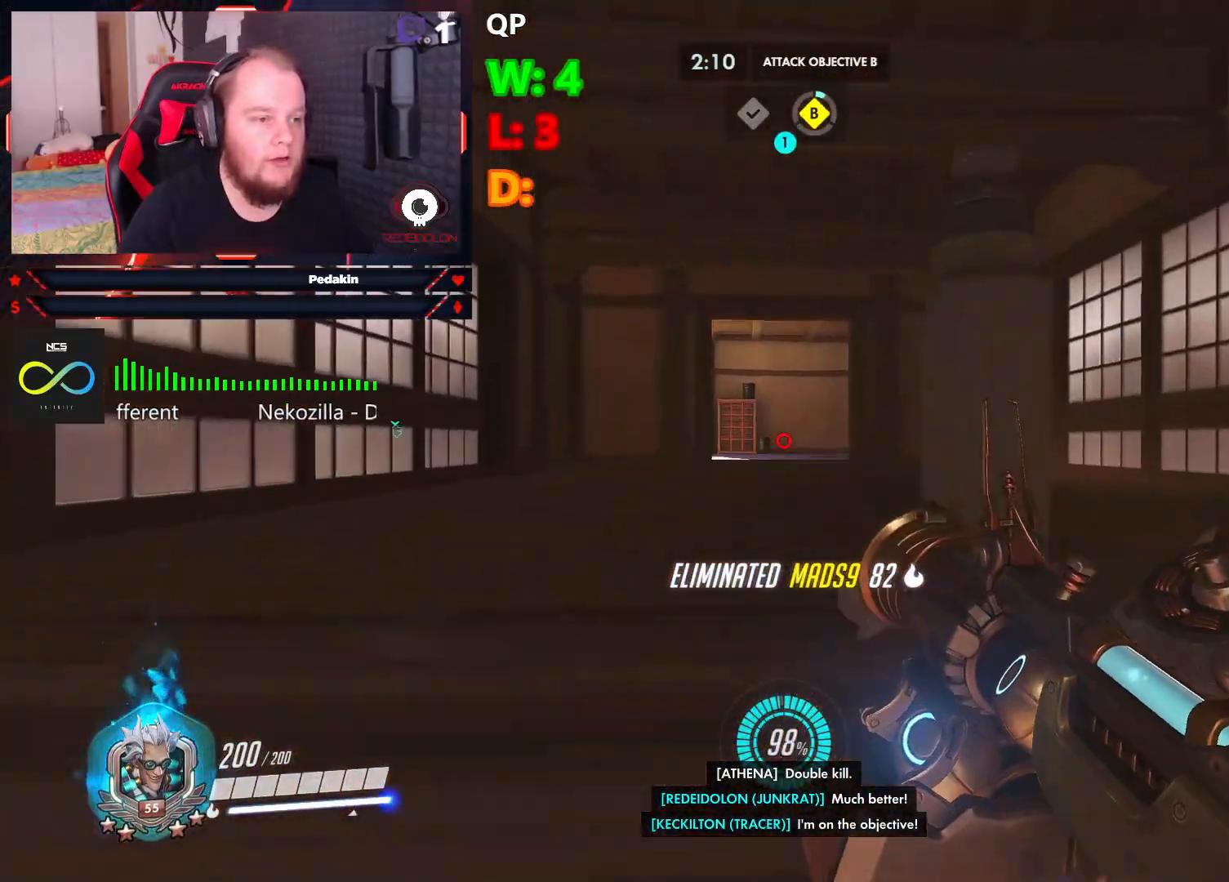
{"keys": ["w"], "mouse": [], "events": []}
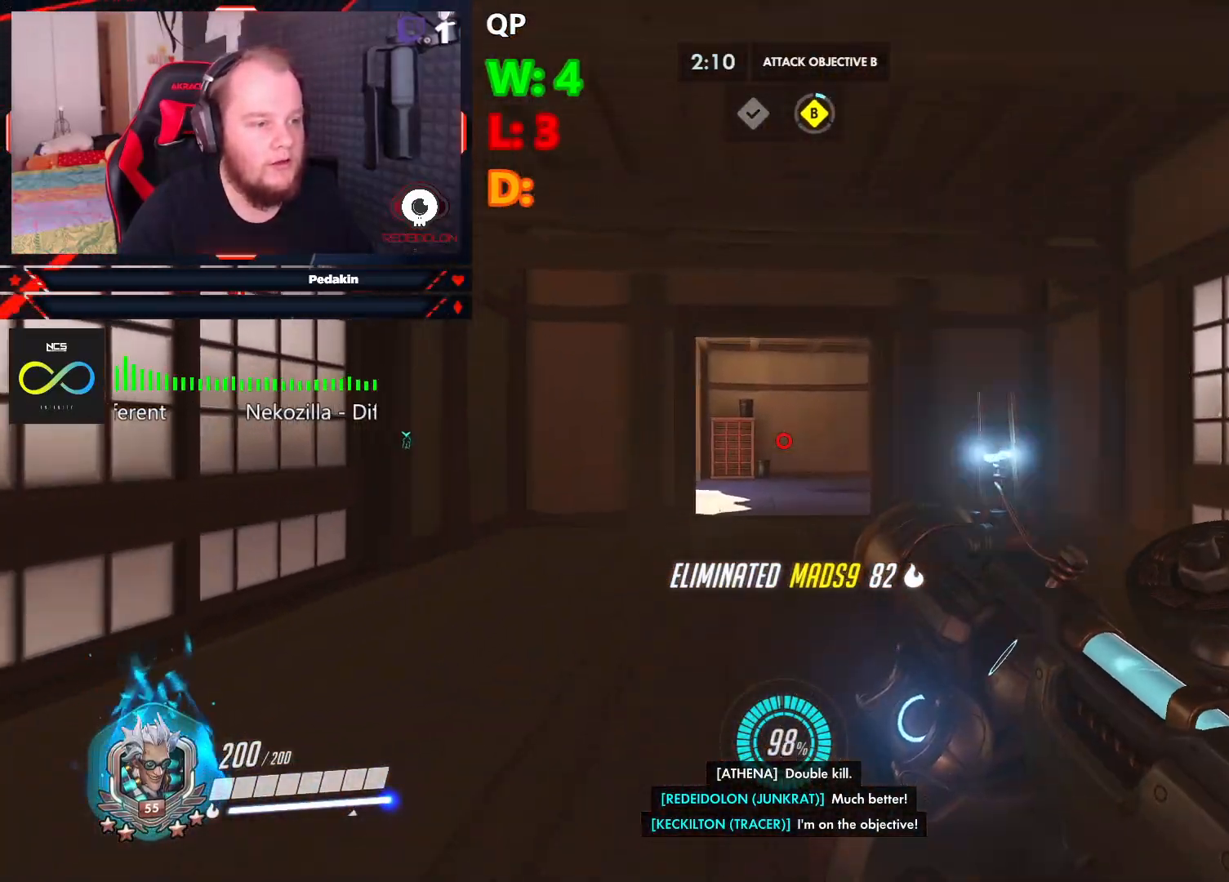
{"keys": ["w"], "mouse": [], "events": []}
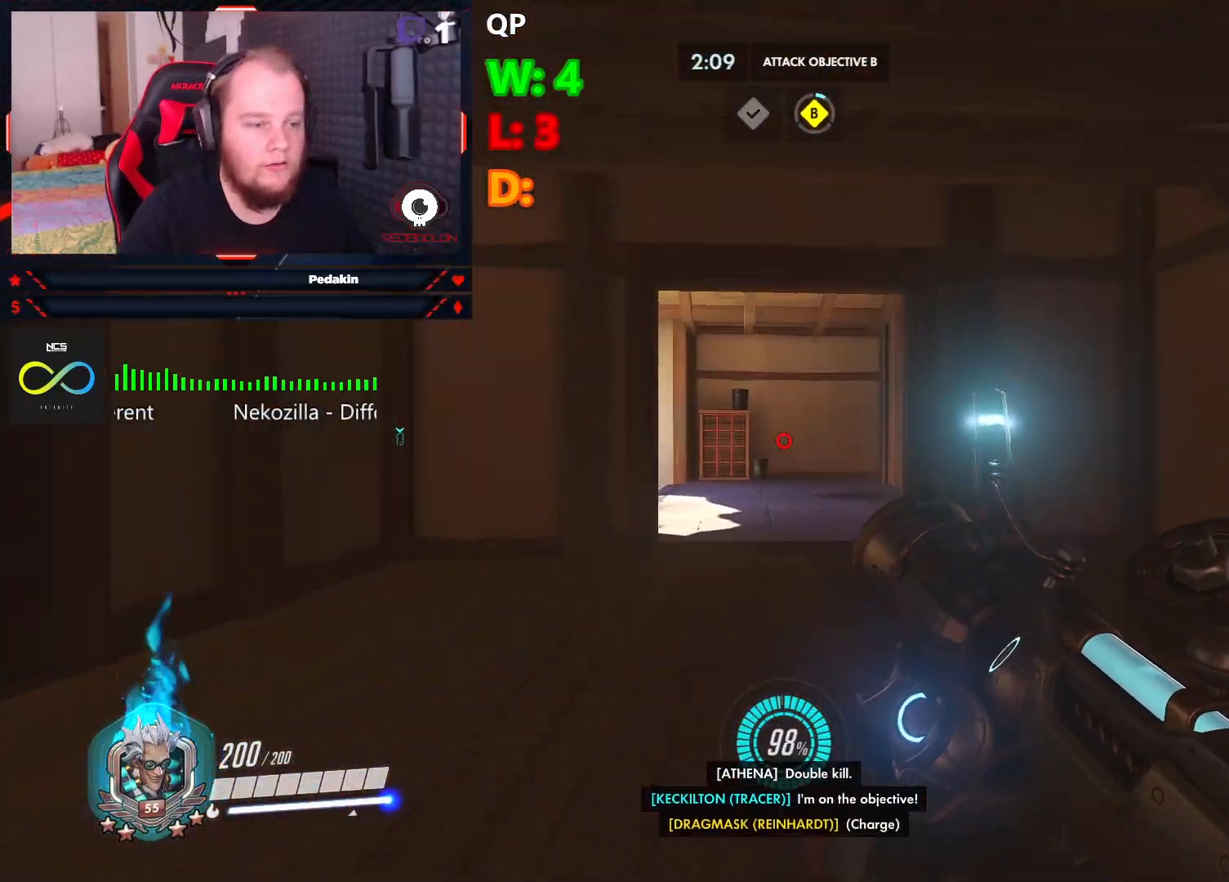
{"keys": ["w"], "mouse": [], "events": []}
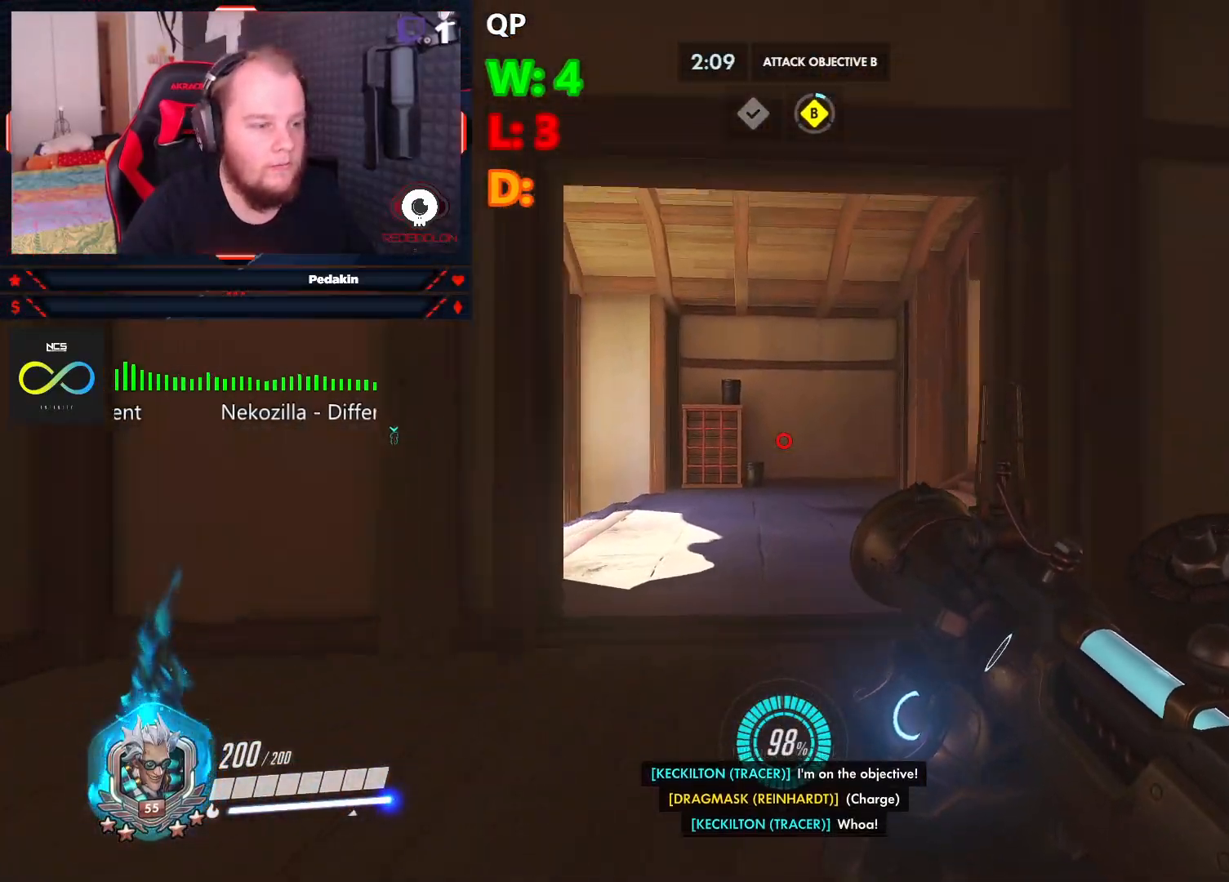
{"keys": ["a", "w"], "mouse": [], "events": [[146, "a", "down"], [250, "space", "down"], [333, "space", "up"]]}
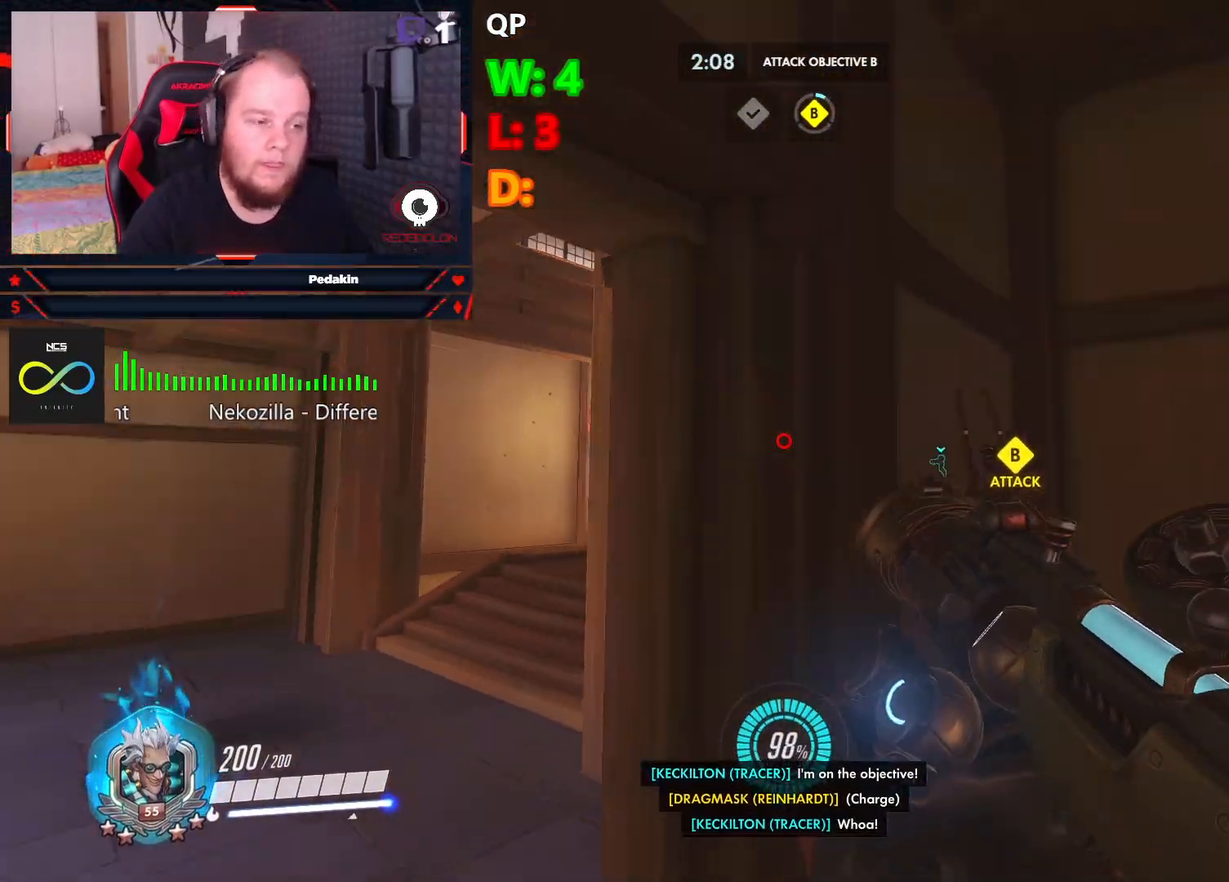
{"keys": ["a", "w"], "mouse": [], "events": []}
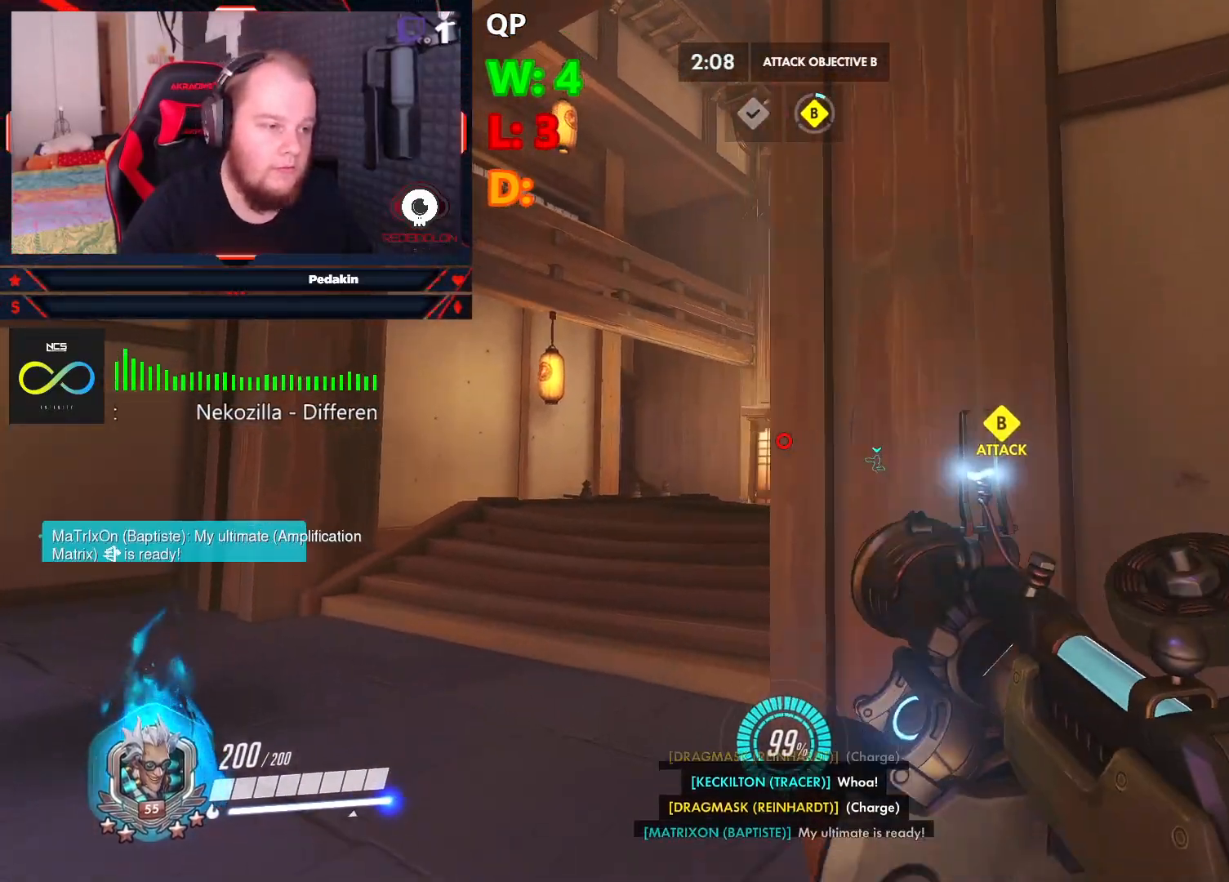
{"keys": ["d", "w"], "mouse": [], "events": [[83, "a", "up"], [417, "d", "down"]]}
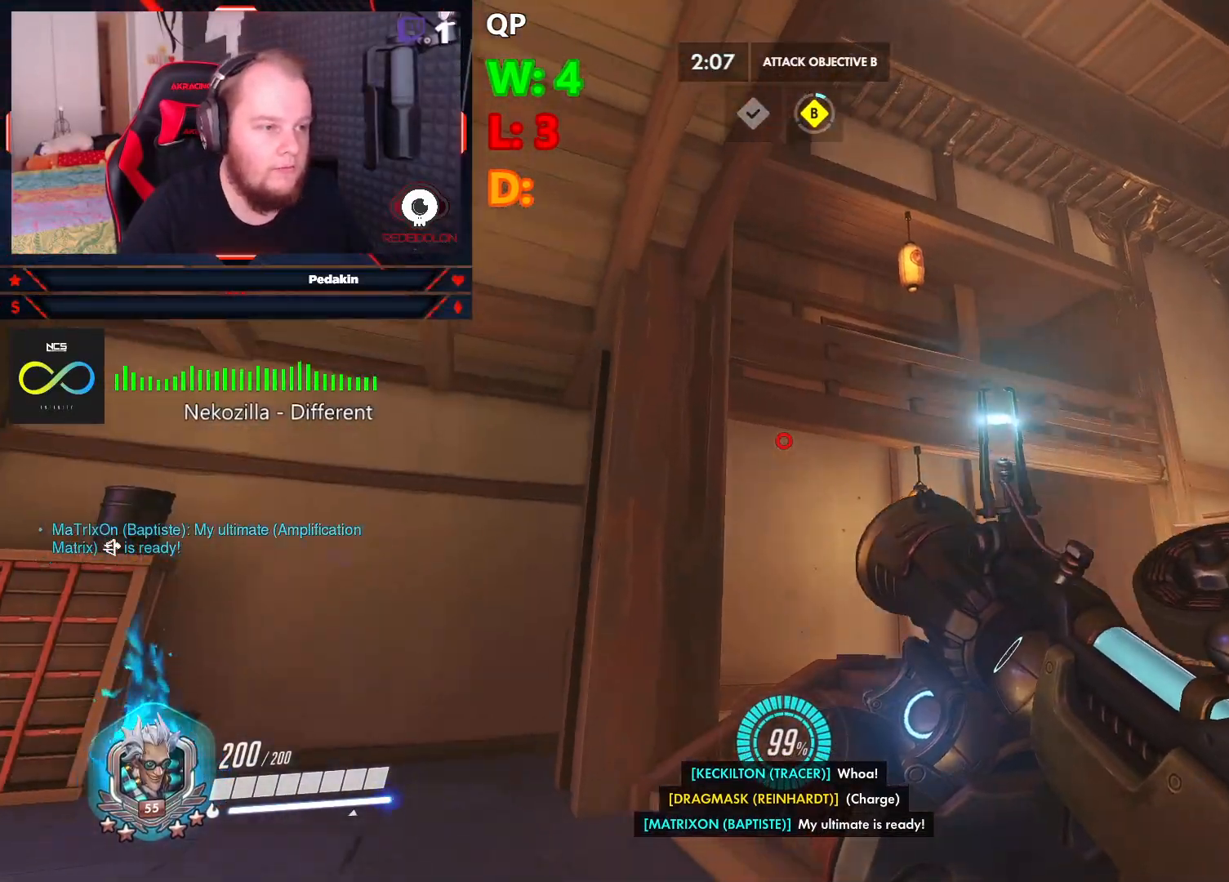
{"keys": ["d"], "mouse": [], "events": [[291, "w", "up"]]}
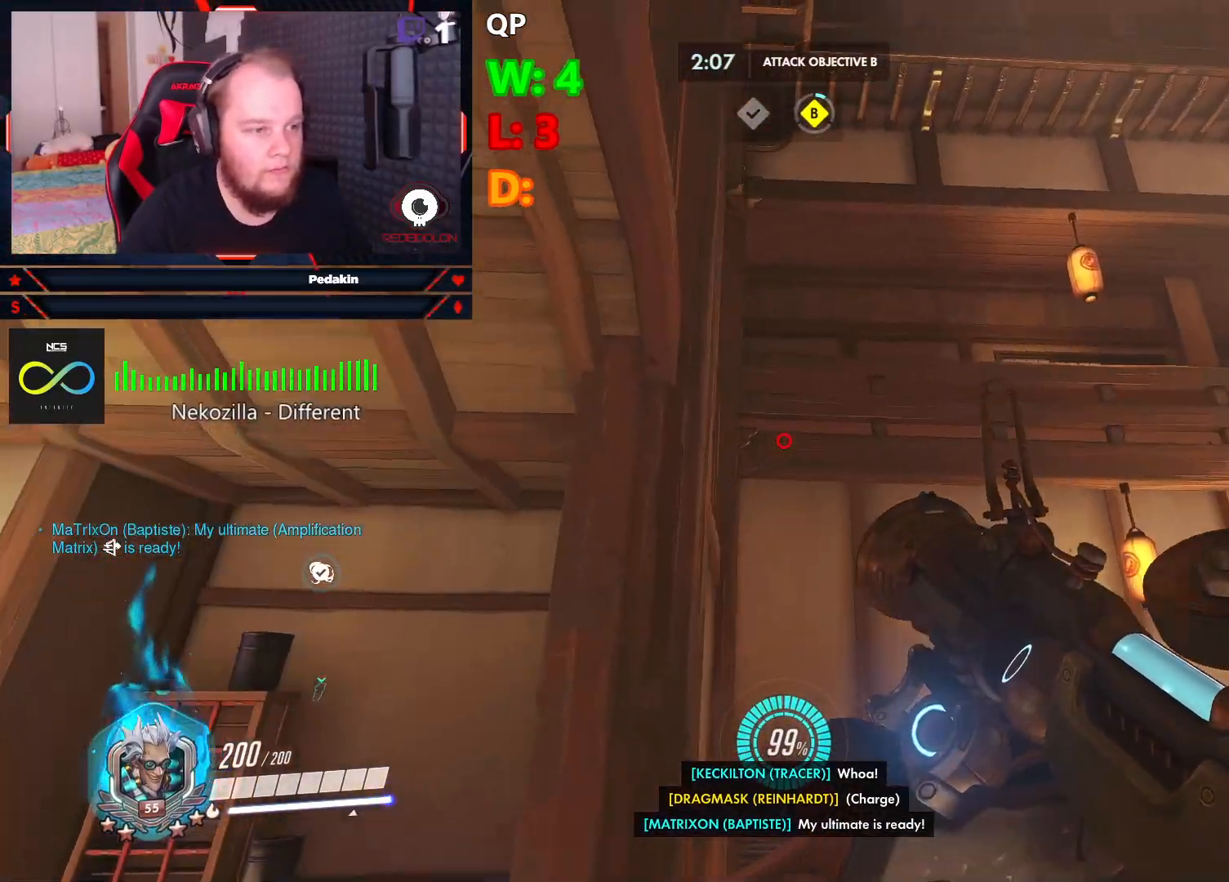
{"keys": ["d", "w"], "mouse": [], "events": [[396, "w", "down"]]}
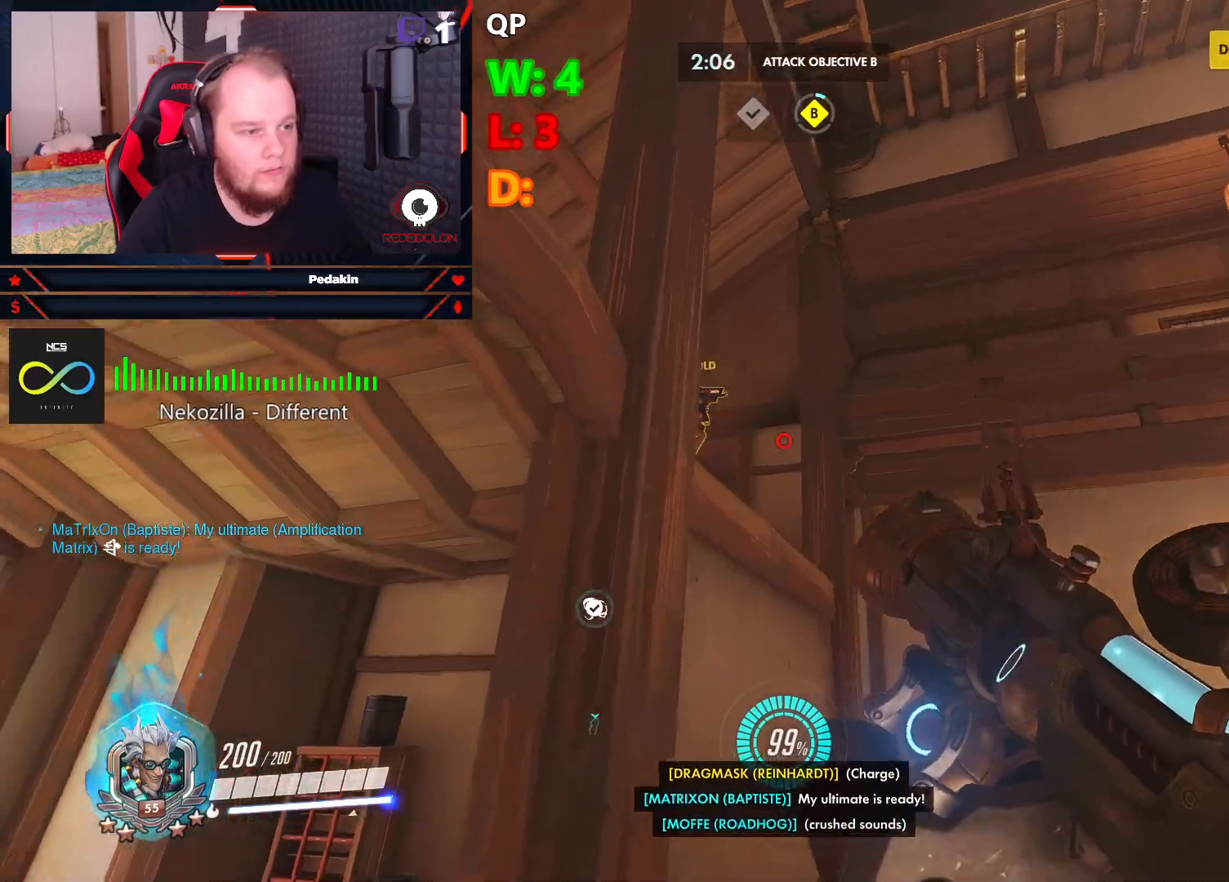
{"keys": [], "mouse": [], "events": [[229, "shift", "down"], [333, "w", "up"], [375, "d", "up"], [375, "shift", "up"]]}
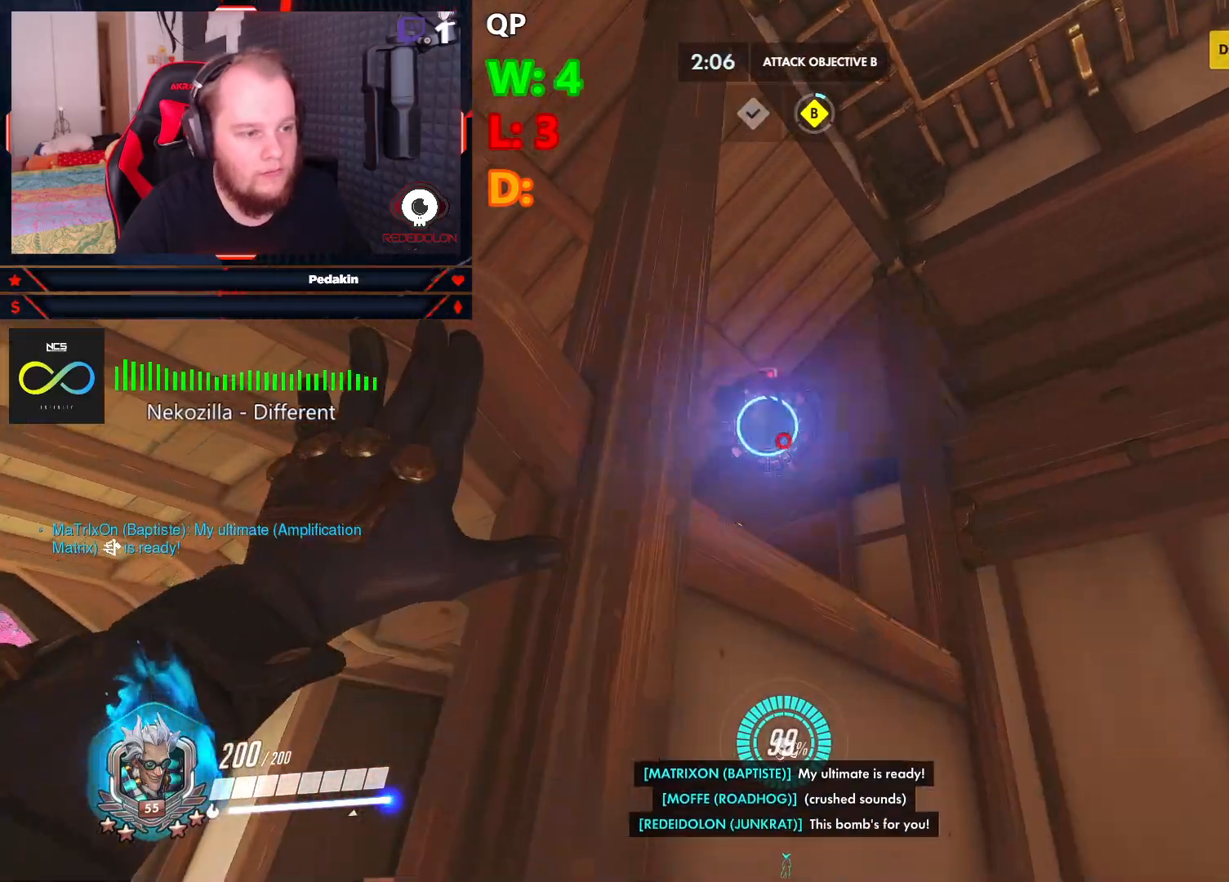
{"keys": ["a"], "mouse": [], "events": [[62, "a", "down"], [396, "mouse_right", "down"], [479, "mouse_right", "up"]]}
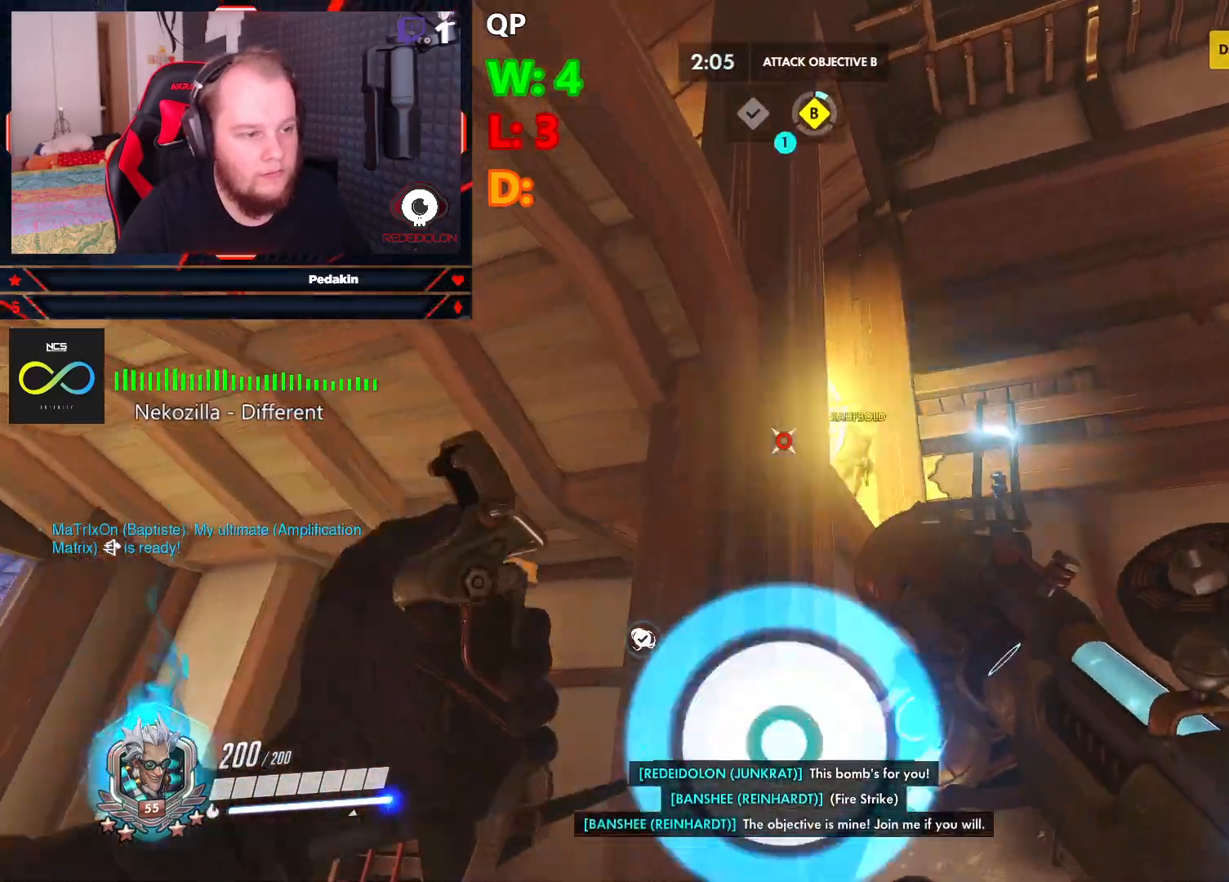
{"keys": ["a", "s"], "mouse": [], "events": [[312, "s", "down"]]}
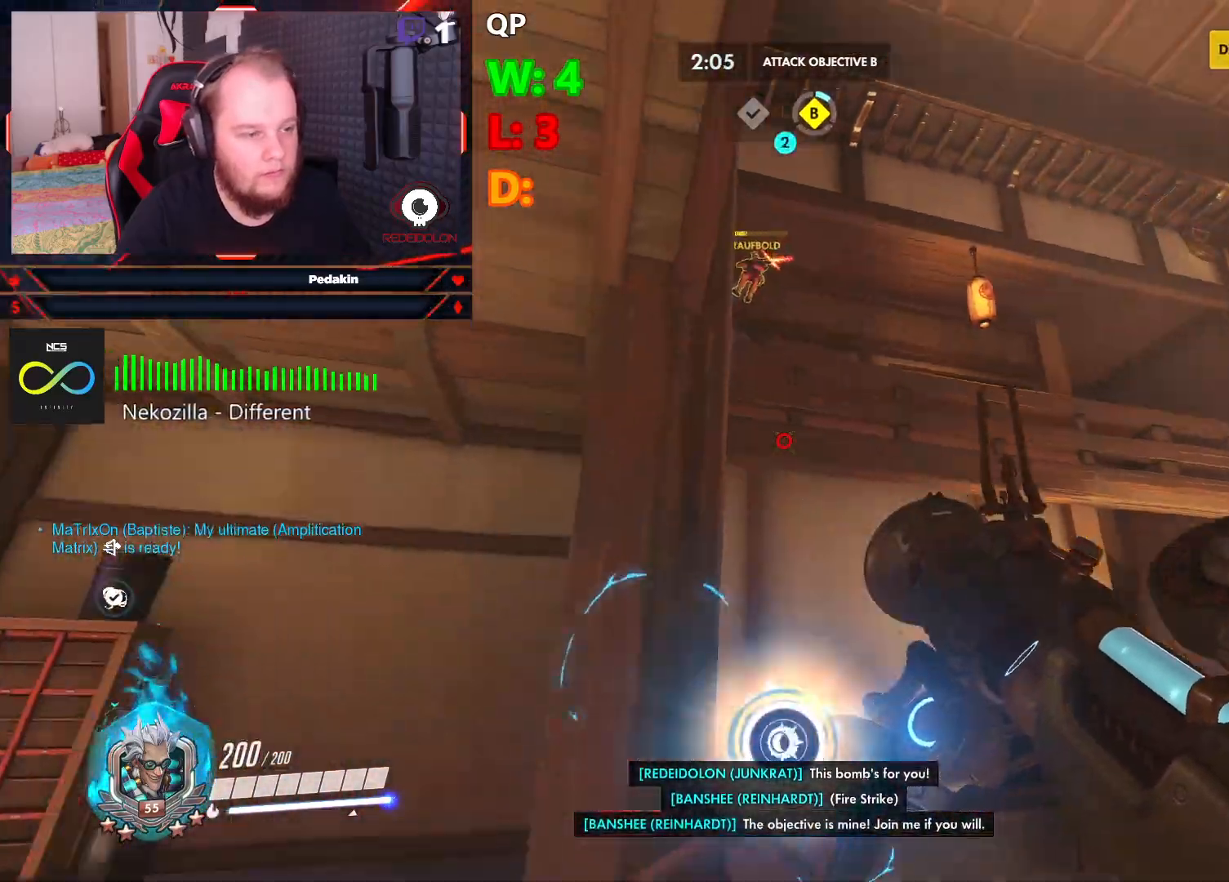
{"keys": ["a"], "mouse": ["left"], "events": [[312, "mouse_left", "down"], [375, "s", "up"]]}
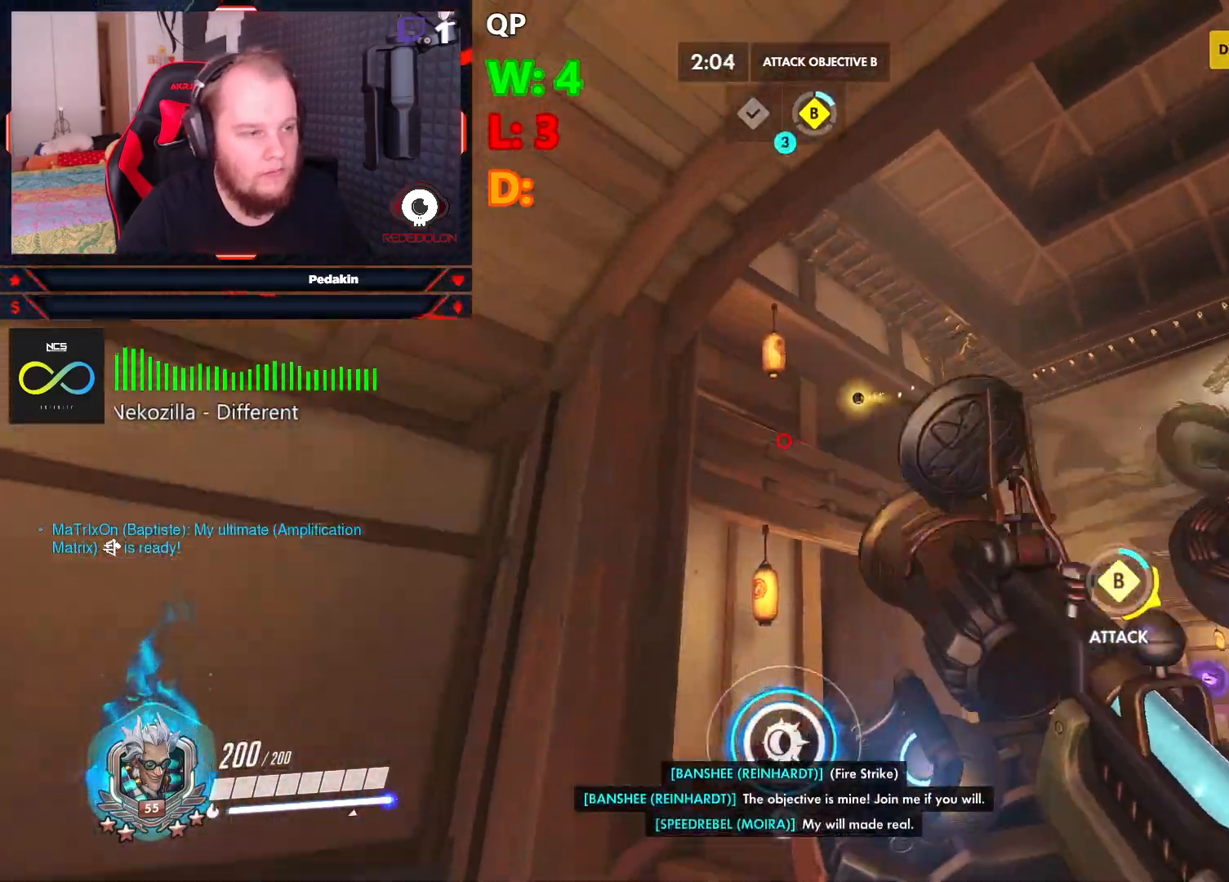
{"keys": ["a", "s"], "mouse": ["left"], "events": [[479, "s", "down"]]}
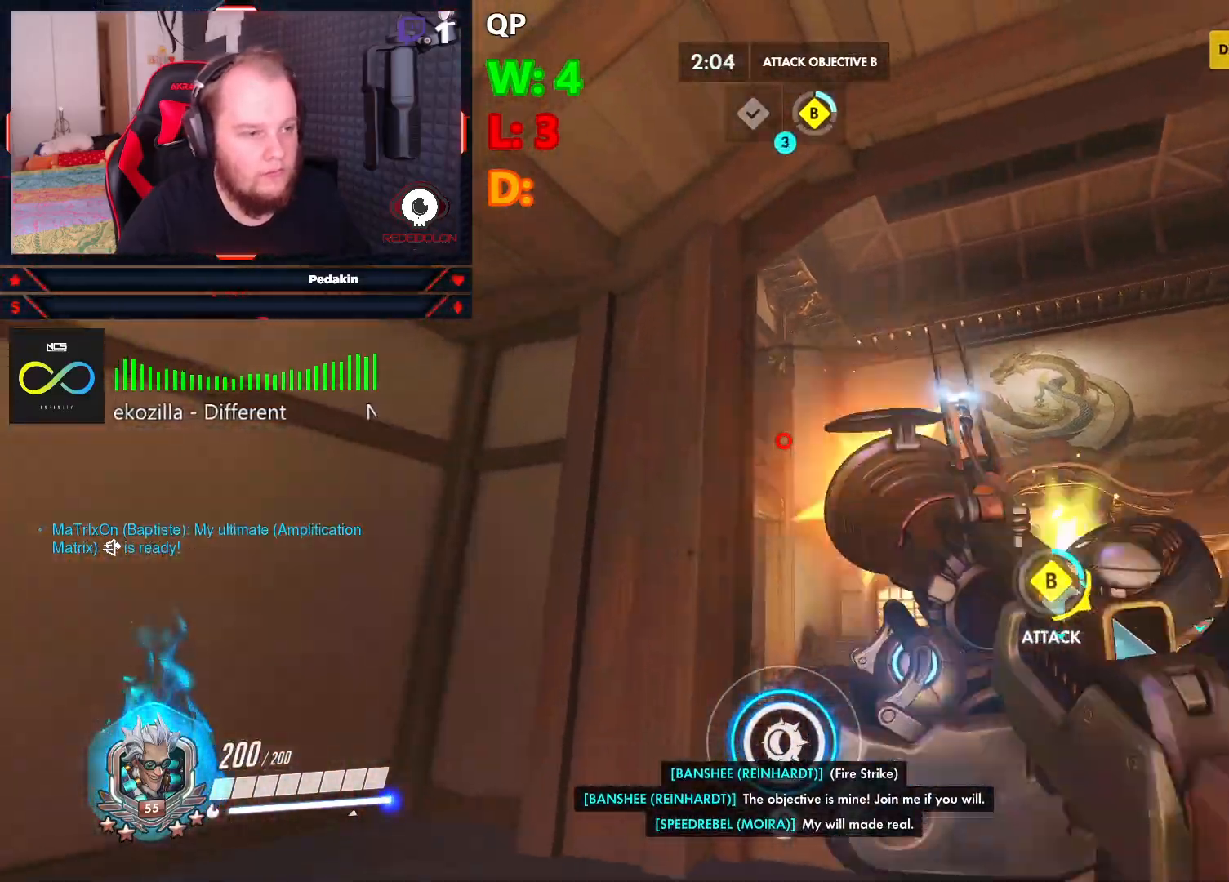
{"keys": ["a", "r", "s"], "mouse": [], "events": [[83, "a", "up"], [354, "a", "down"], [396, "mouse_left", "up"], [458, "r", "down"]]}